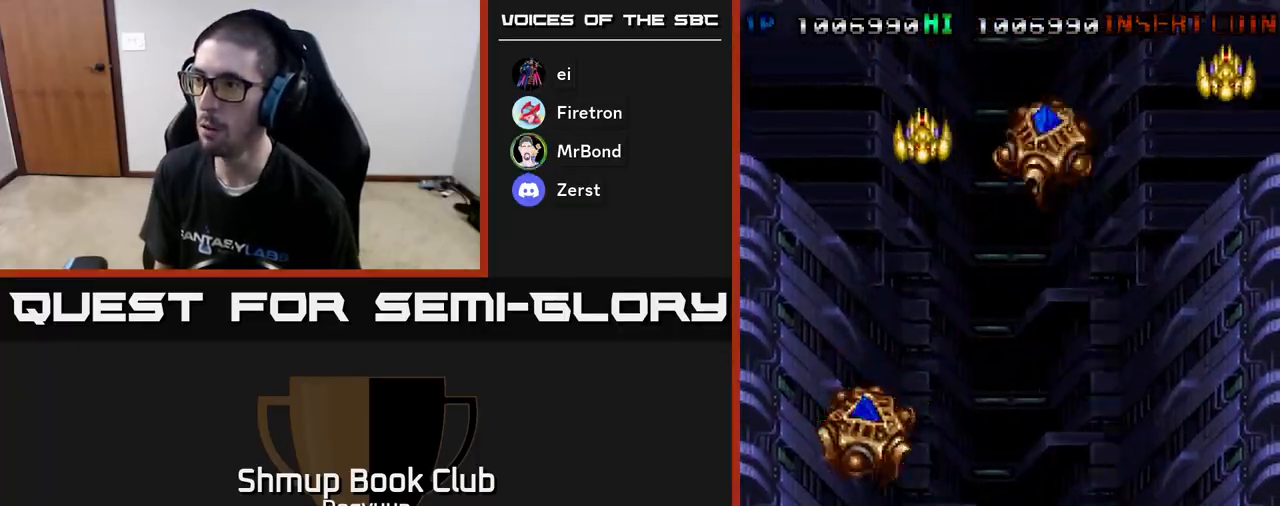
Gameplay with a controller (Xbox layout); each line is a JSON object with the inputs held at the frame after it. "events" lists button and stick changes between this image and that frame as [ms after this image, input, new state], when the widget could be followed in between. Not read: left_stick right_stick.
{"buttons": ["A", "DPAD_UP", "DPAD_RIGHT"], "events": [[17, "DPAD_DOWN", "up"], [50, "DPAD_UP", "down"], [67, "DPAD_RIGHT", "up"], [183, "DPAD_UP", "up"], [317, "DPAD_UP", "down"], [367, "DPAD_RIGHT", "down"]]}
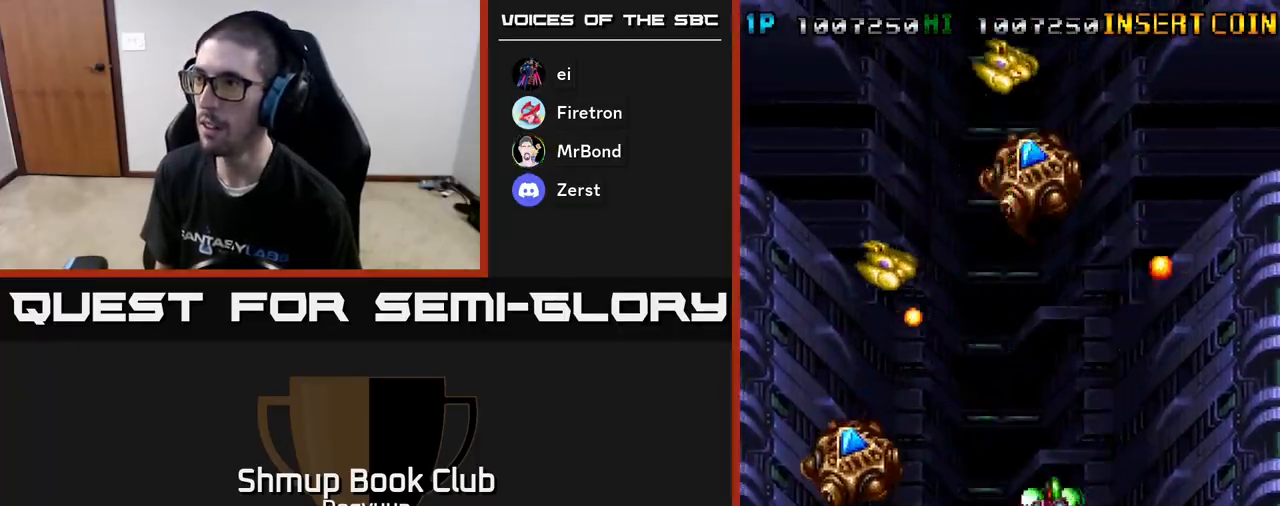
{"buttons": ["A", "DPAD_LEFT"], "events": [[200, "DPAD_UP", "up"], [267, "DPAD_DOWN", "down"], [317, "DPAD_RIGHT", "up"], [350, "DPAD_LEFT", "down"], [367, "DPAD_DOWN", "up"]]}
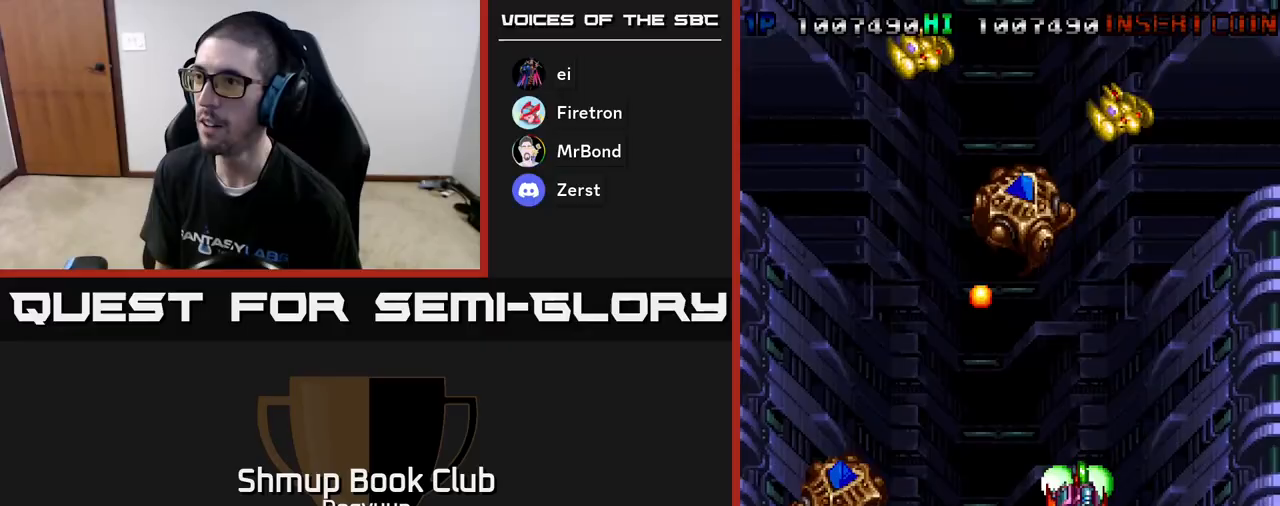
{"buttons": ["A", "DPAD_DOWN"]}
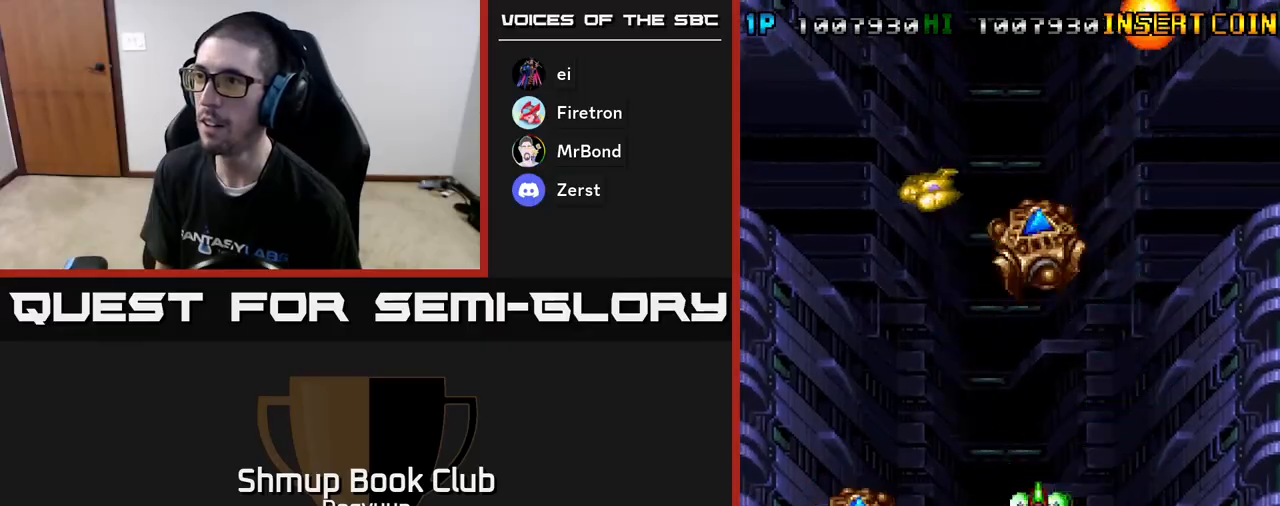
{"buttons": ["A"], "events": [[17, "DPAD_DOWN", "up"]]}
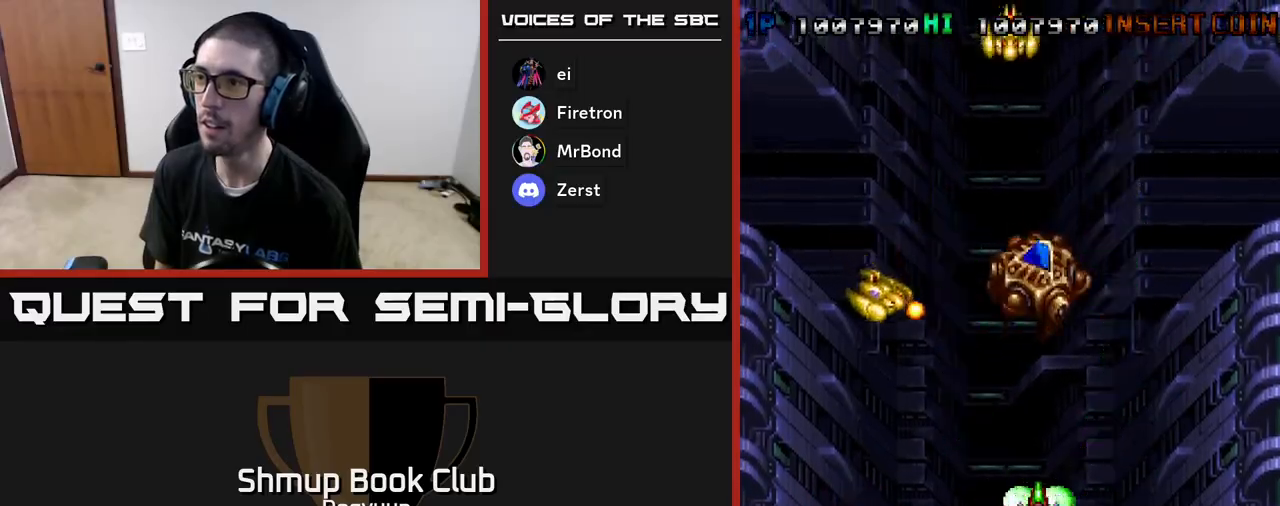
{"buttons": ["A", "DPAD_RIGHT"], "events": [[83, "DPAD_LEFT", "down"], [200, "DPAD_DOWN", "down"], [200, "DPAD_LEFT", "up"], [217, "DPAD_RIGHT", "down"], [400, "DPAD_DOWN", "up"]]}
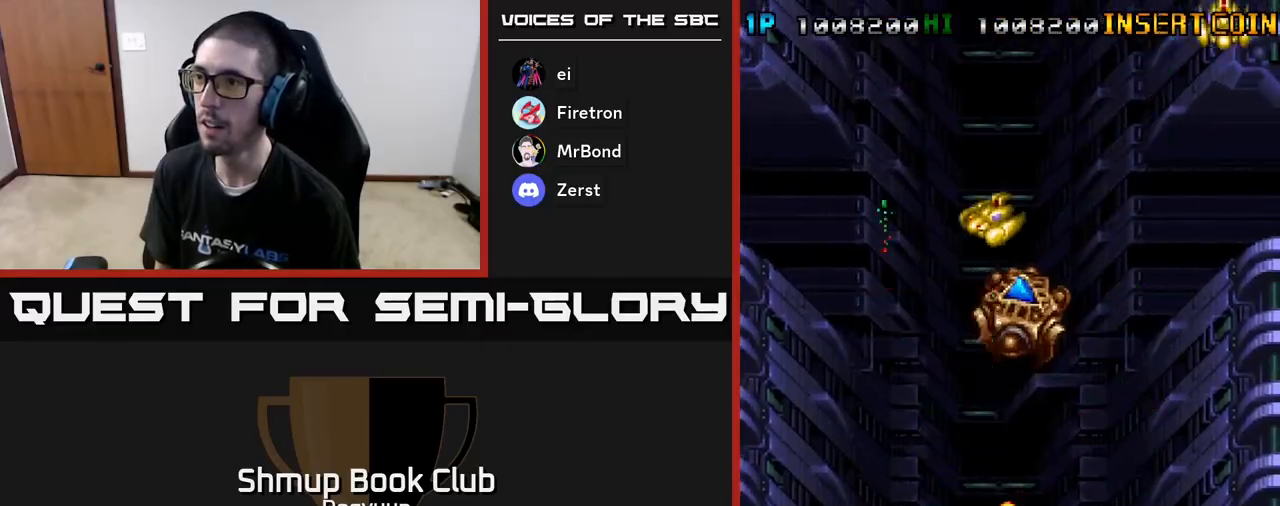
{"buttons": ["A", "DPAD_DOWN", "DPAD_LEFT"], "events": [[17, "DPAD_UP", "down"], [233, "DPAD_RIGHT", "up"], [283, "DPAD_LEFT", "down"], [350, "DPAD_UP", "up"], [400, "DPAD_DOWN", "down"]]}
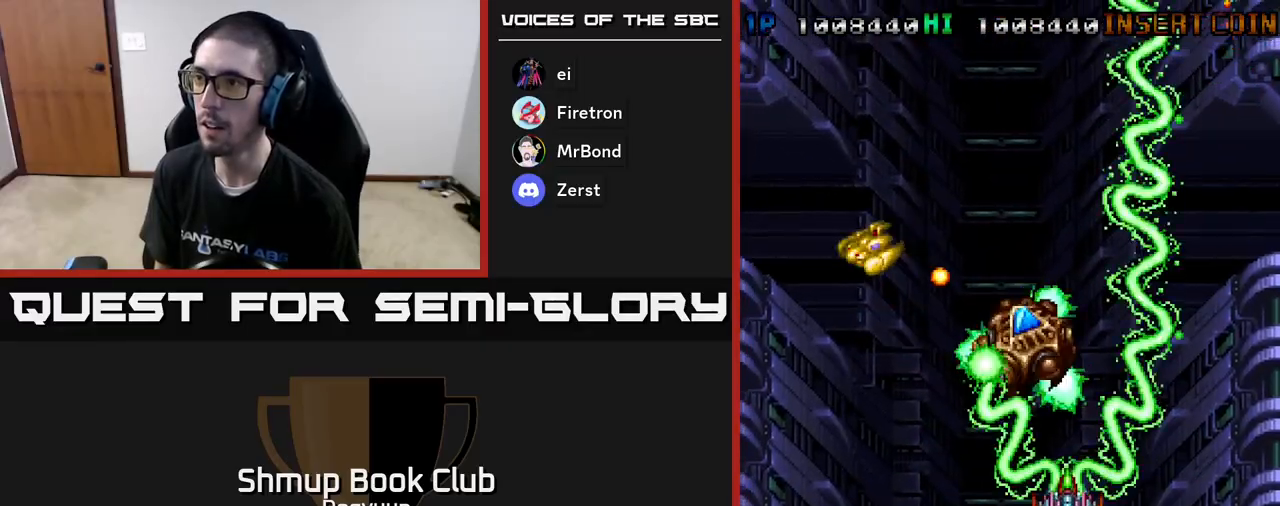
{"buttons": ["A"], "events": [[217, "DPAD_DOWN", "up"], [267, "DPAD_DOWN", "down"], [283, "DPAD_LEFT", "up"], [317, "DPAD_RIGHT", "down"], [417, "DPAD_DOWN", "up"], [450, "DPAD_RIGHT", "up"]]}
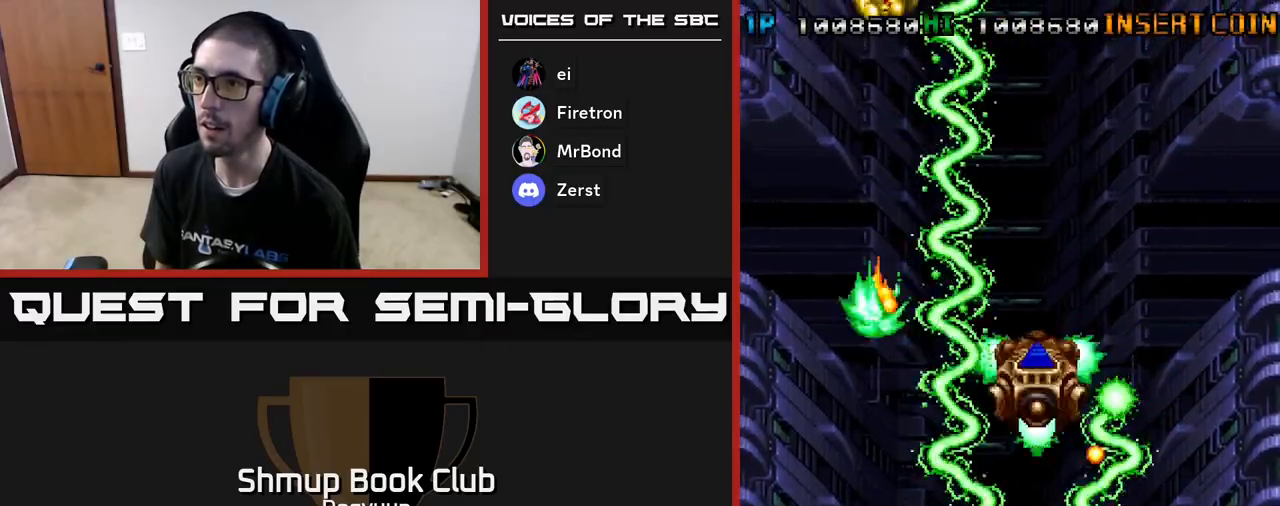
{"buttons": ["A", "DPAD_LEFT"], "events": [[467, "DPAD_LEFT", "down"]]}
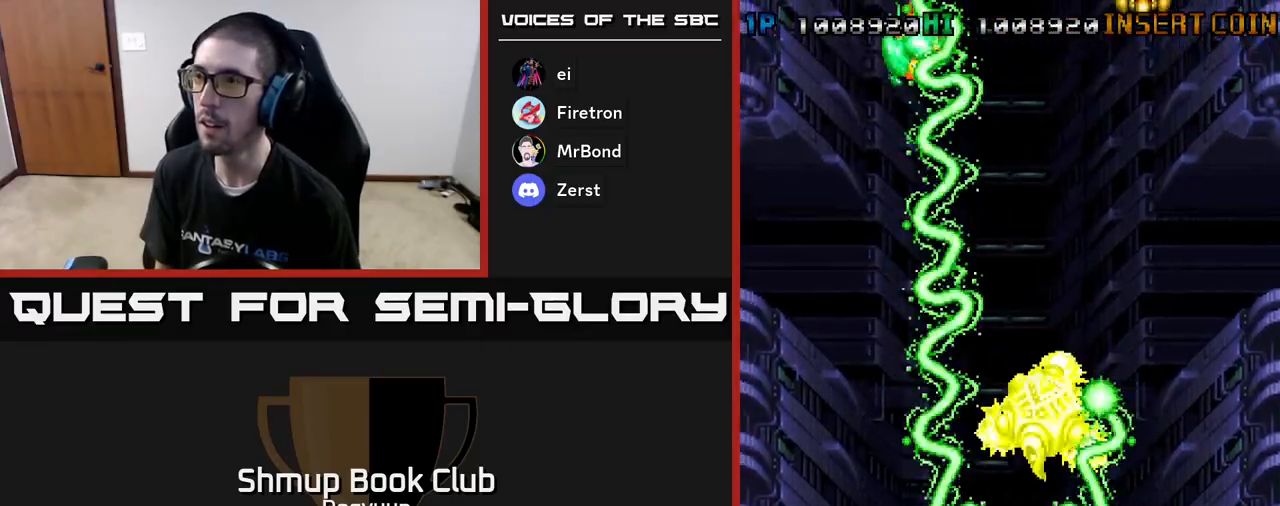
{"buttons": ["A"], "events": [[33, "DPAD_UP", "down"], [133, "DPAD_DOWN", "down"], [133, "DPAD_LEFT", "up"], [133, "DPAD_UP", "up"], [267, "DPAD_DOWN", "up"]]}
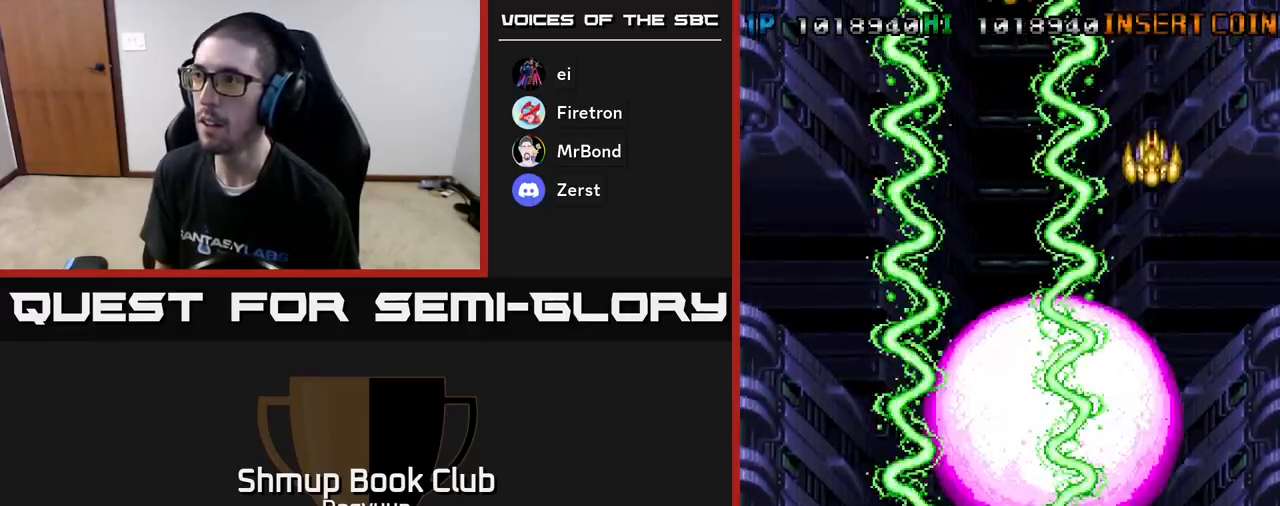
{"buttons": ["A", "DPAD_LEFT"], "events": [[50, "DPAD_RIGHT", "down"], [400, "DPAD_DOWN", "down"], [450, "DPAD_DOWN", "up"], [450, "DPAD_LEFT", "down"], [450, "DPAD_RIGHT", "up"]]}
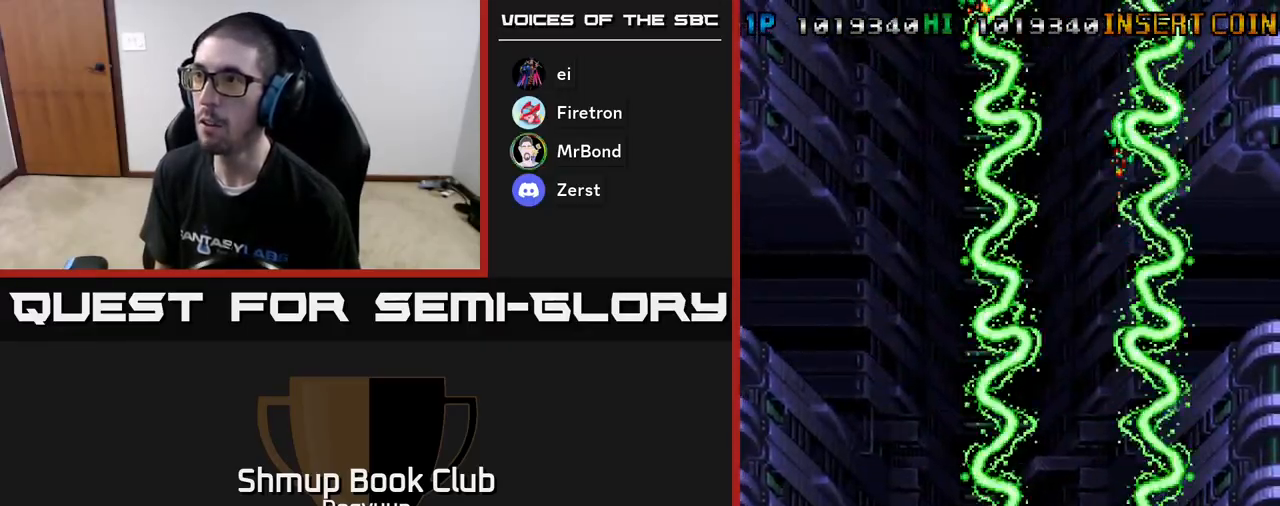
{"buttons": ["A", "DPAD_RIGHT"], "events": [[200, "DPAD_UP", "down"], [317, "DPAD_UP", "up"], [450, "DPAD_DOWN", "down"], [450, "DPAD_LEFT", "up"], [467, "DPAD_RIGHT", "down"], [483, "DPAD_DOWN", "up"]]}
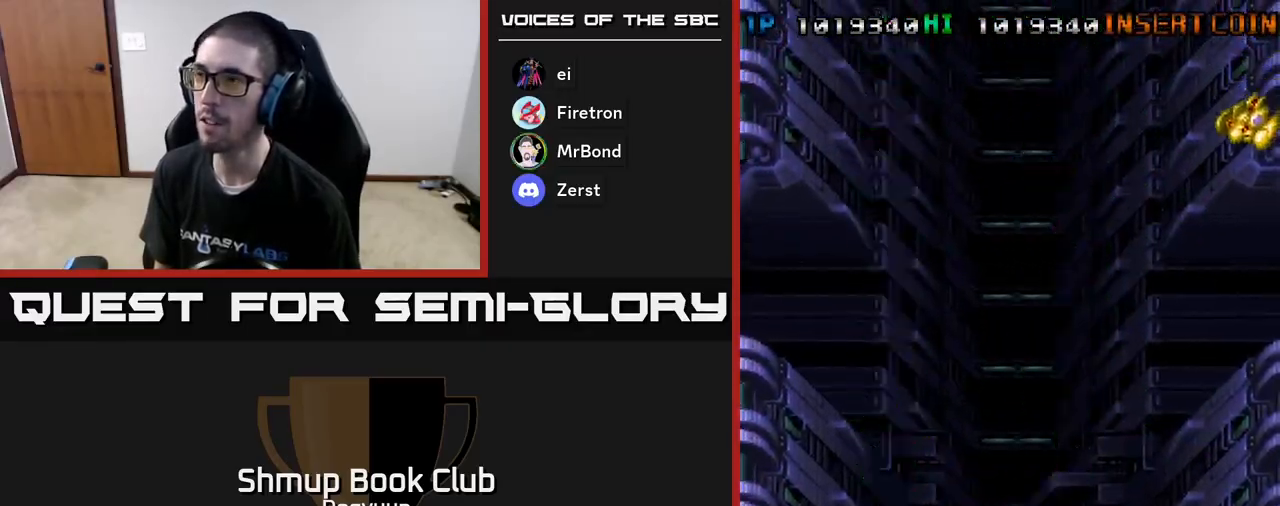
{"buttons": ["A", "DPAD_DOWN"], "events": [[450, "DPAD_DOWN", "down"], [500, "DPAD_RIGHT", "up"]]}
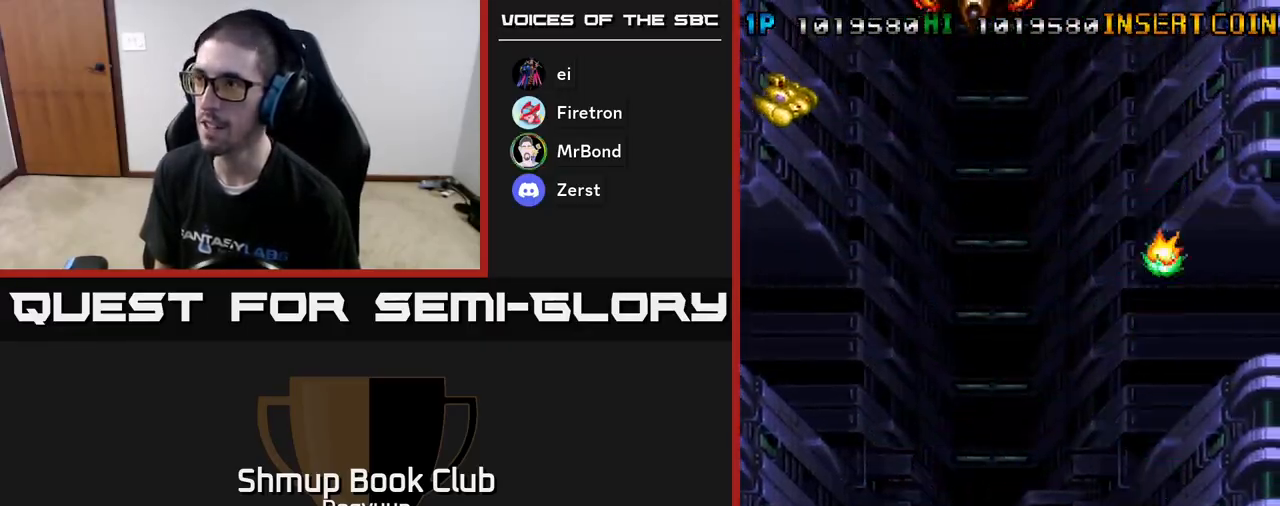
{"buttons": ["A", "DPAD_LEFT"], "events": [[17, "DPAD_LEFT", "down"], [50, "DPAD_DOWN", "up"]]}
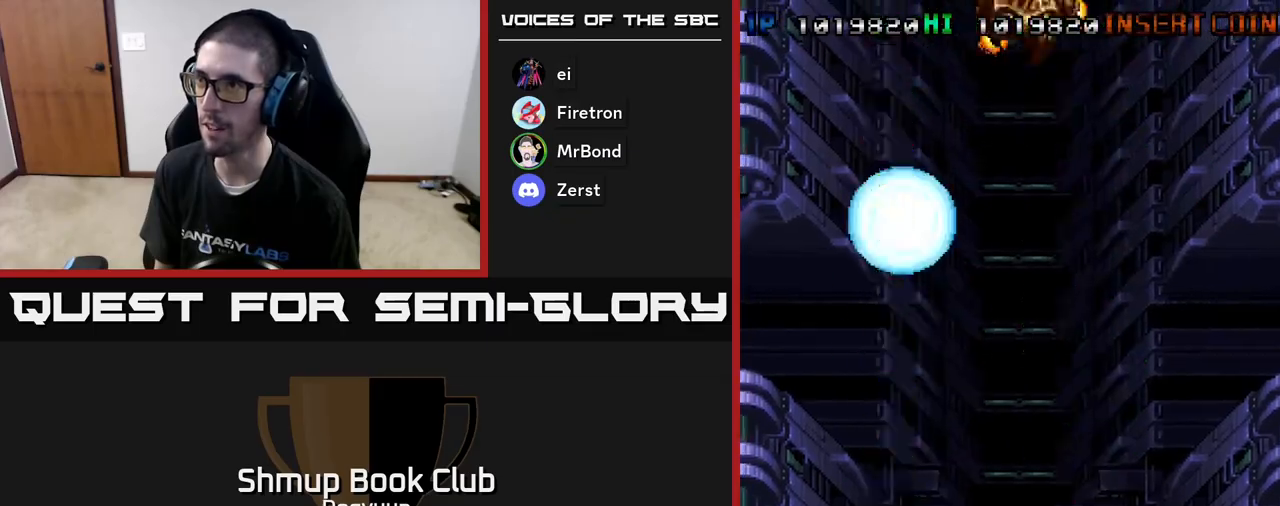
{"buttons": ["A"], "events": [[50, "DPAD_UP", "down"], [67, "DPAD_LEFT", "up"], [83, "DPAD_RIGHT", "down"], [83, "DPAD_UP", "up"], [100, "DPAD_UP", "down"], [217, "DPAD_RIGHT", "up"], [267, "DPAD_LEFT", "down"], [267, "DPAD_UP", "up"], [300, "DPAD_LEFT", "up"]]}
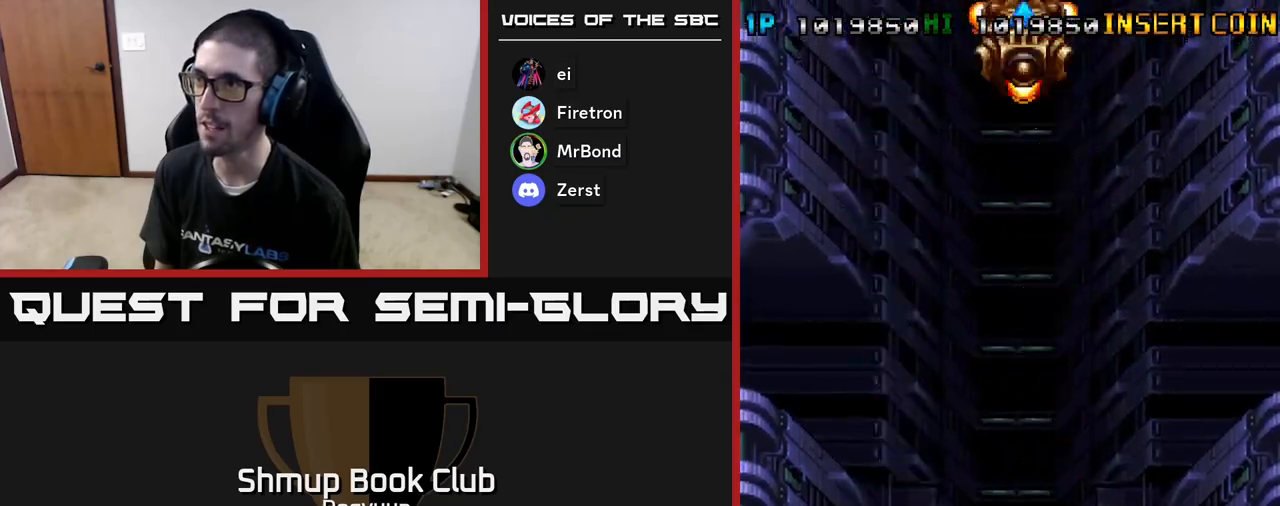
{"buttons": ["A"], "events": []}
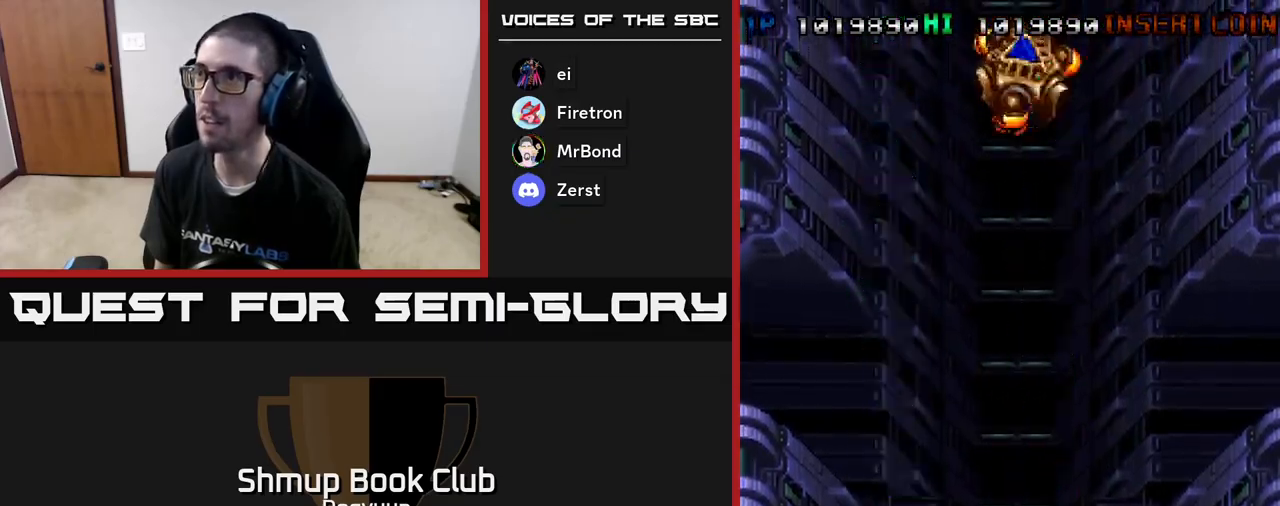
{"buttons": ["A"], "events": []}
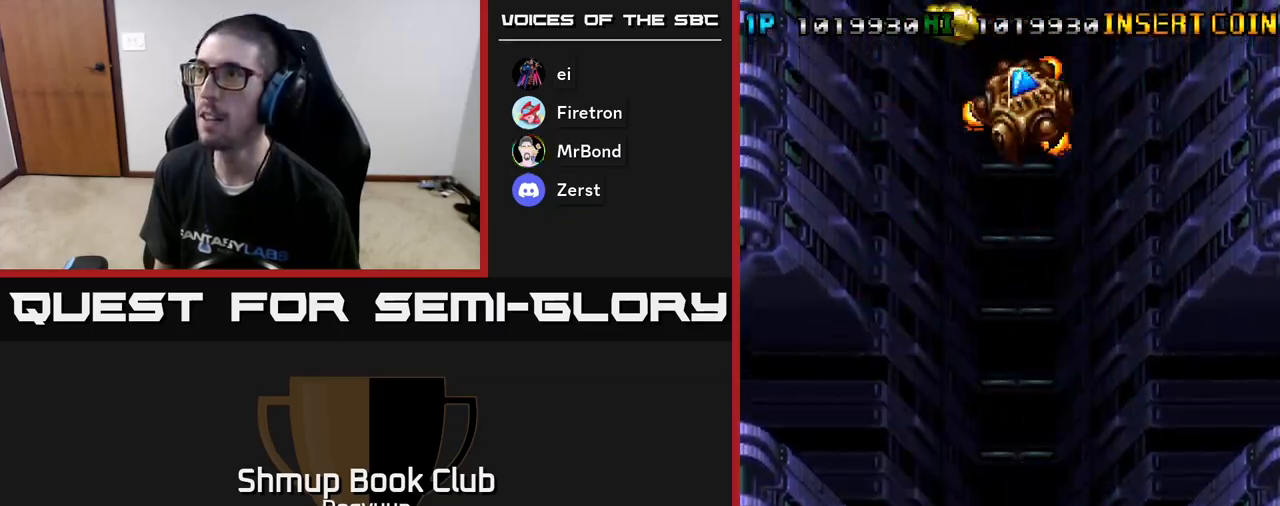
{"buttons": ["A"], "events": []}
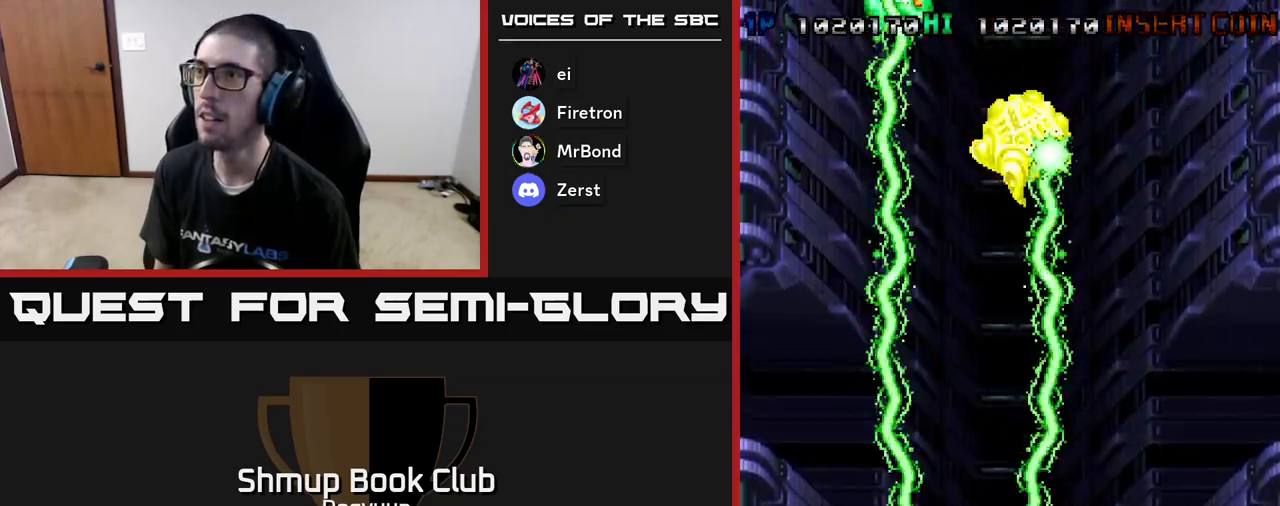
{"buttons": ["A"], "events": []}
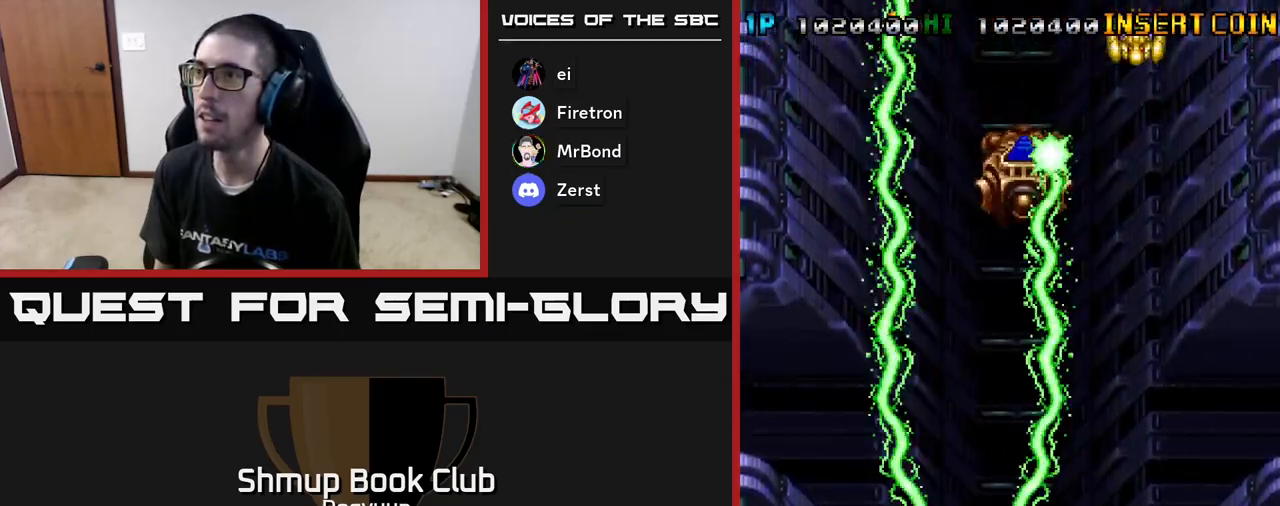
{"buttons": ["A"], "events": []}
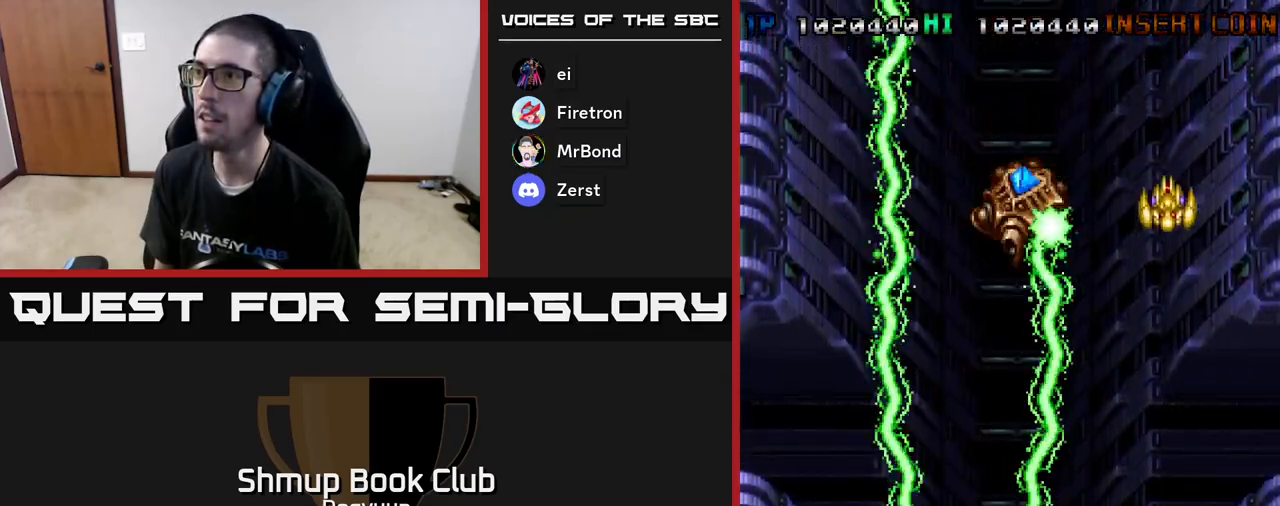
{"buttons": ["A", "DPAD_DOWN", "DPAD_RIGHT"], "events": [[217, "DPAD_RIGHT", "down"], [267, "DPAD_DOWN", "down"], [300, "DPAD_DOWN", "up"], [450, "DPAD_DOWN", "down"]]}
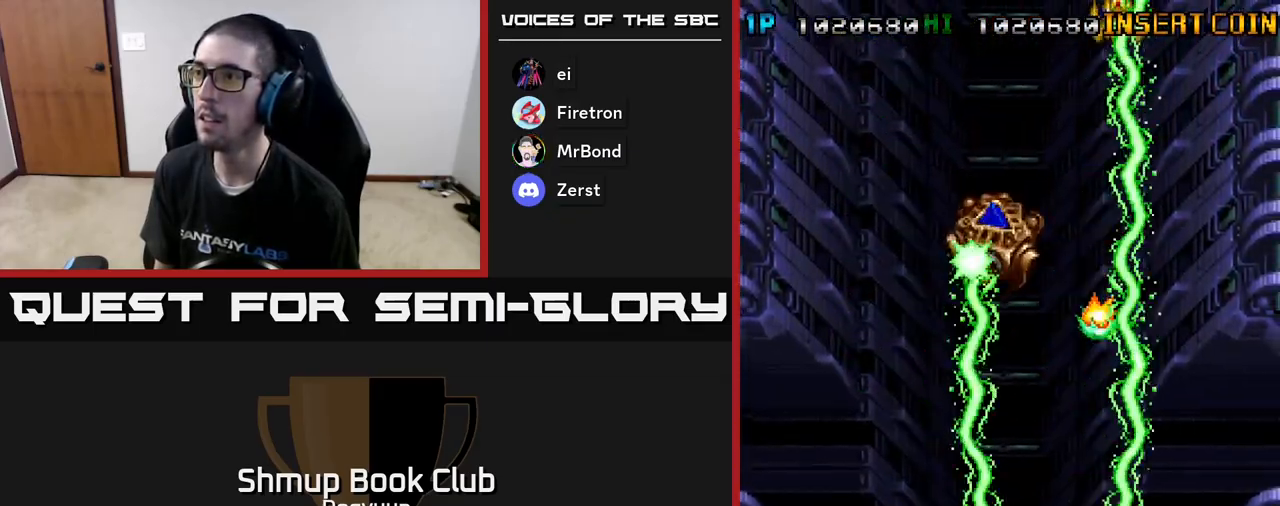
{"buttons": ["A"], "events": [[50, "DPAD_RIGHT", "up"], [167, "DPAD_DOWN", "up"]]}
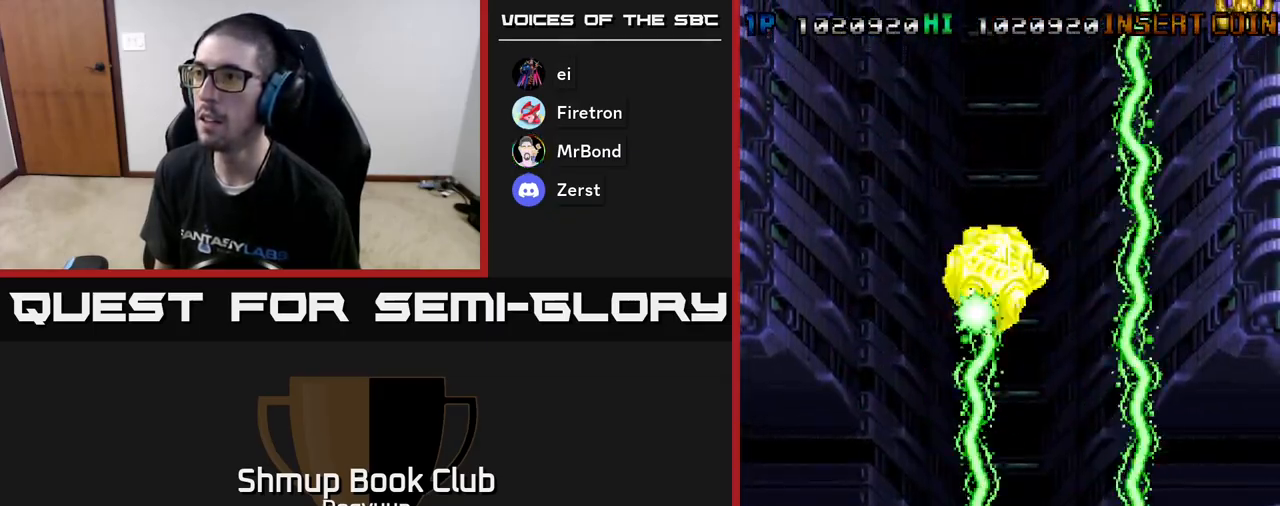
{"buttons": ["A"], "events": []}
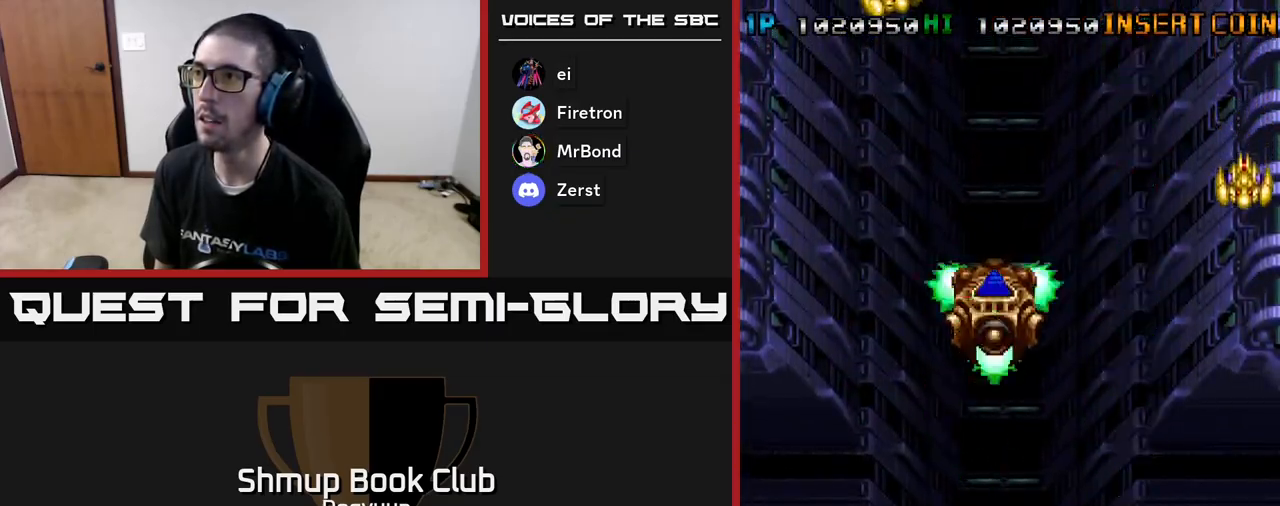
{"buttons": ["A", "DPAD_LEFT"], "events": [[217, "DPAD_RIGHT", "down"], [367, "DPAD_UP", "down"], [417, "DPAD_RIGHT", "up"], [433, "DPAD_LEFT", "down"], [433, "DPAD_UP", "up"]]}
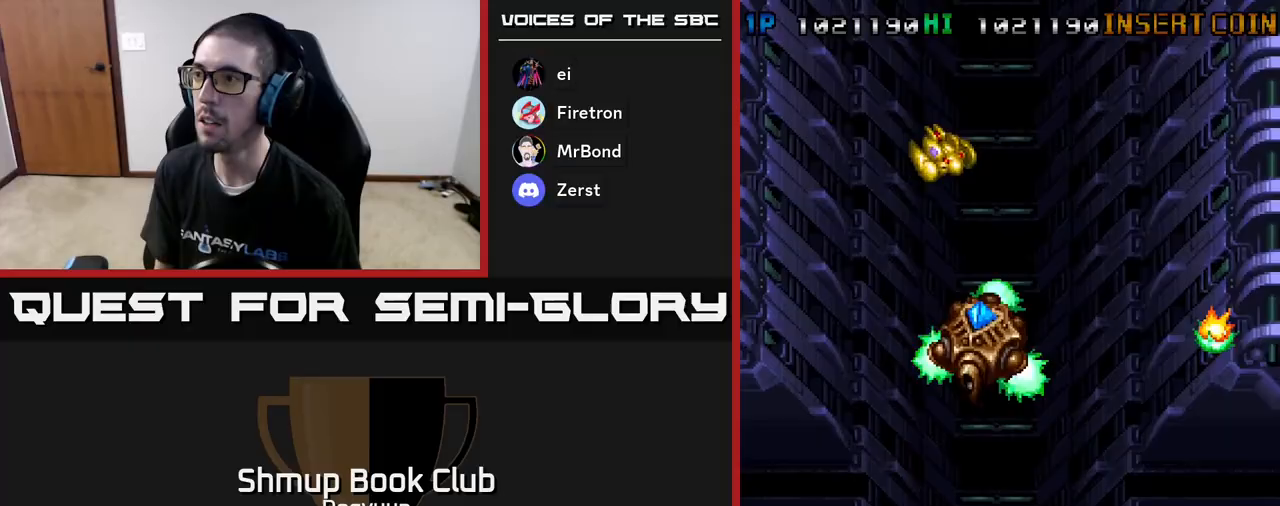
{"buttons": ["A", "DPAD_DOWN", "DPAD_LEFT"], "events": [[67, "DPAD_UP", "down"], [150, "DPAD_UP", "up"], [267, "DPAD_LEFT", "up"], [267, "DPAD_UP", "down"], [333, "DPAD_LEFT", "down"], [367, "DPAD_UP", "up"], [400, "DPAD_DOWN", "down"]]}
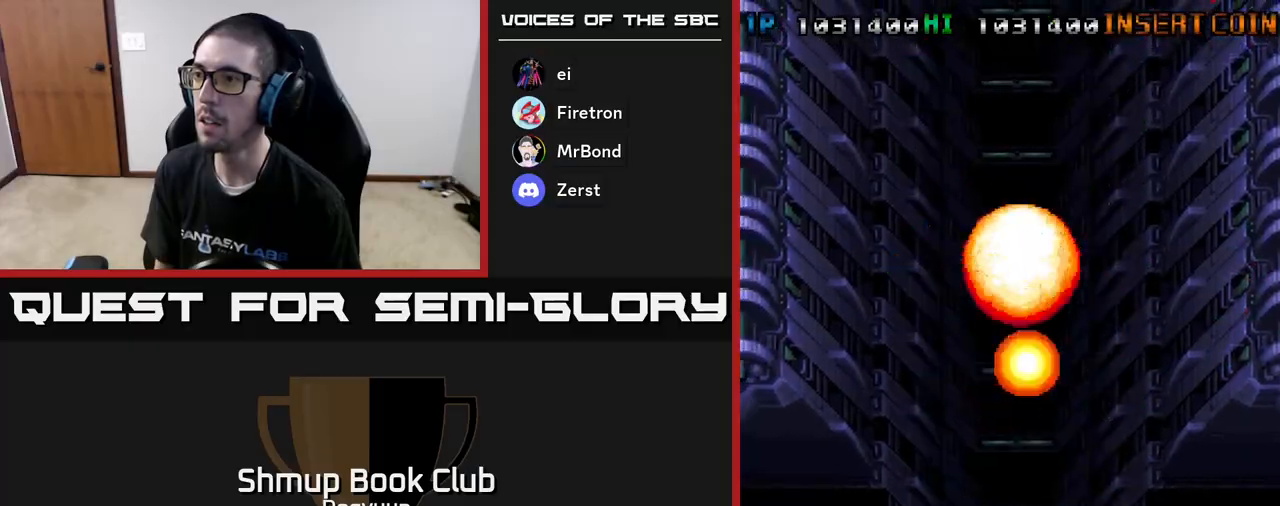
{"buttons": ["A", "DPAD_UP", "DPAD_LEFT"], "events": [[17, "DPAD_LEFT", "up"], [67, "DPAD_RIGHT", "down"], [133, "DPAD_RIGHT", "up"], [150, "DPAD_LEFT", "down"], [167, "DPAD_DOWN", "up"], [500, "DPAD_UP", "down"]]}
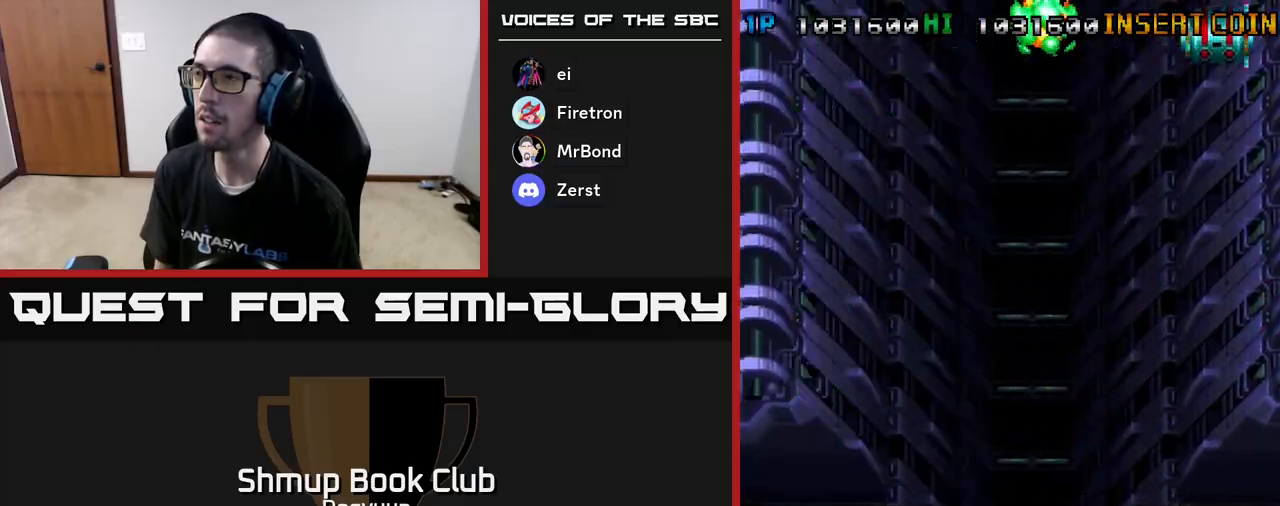
{"buttons": ["A", "DPAD_RIGHT"], "events": [[33, "DPAD_LEFT", "up"], [117, "DPAD_RIGHT", "down"], [167, "DPAD_UP", "up"]]}
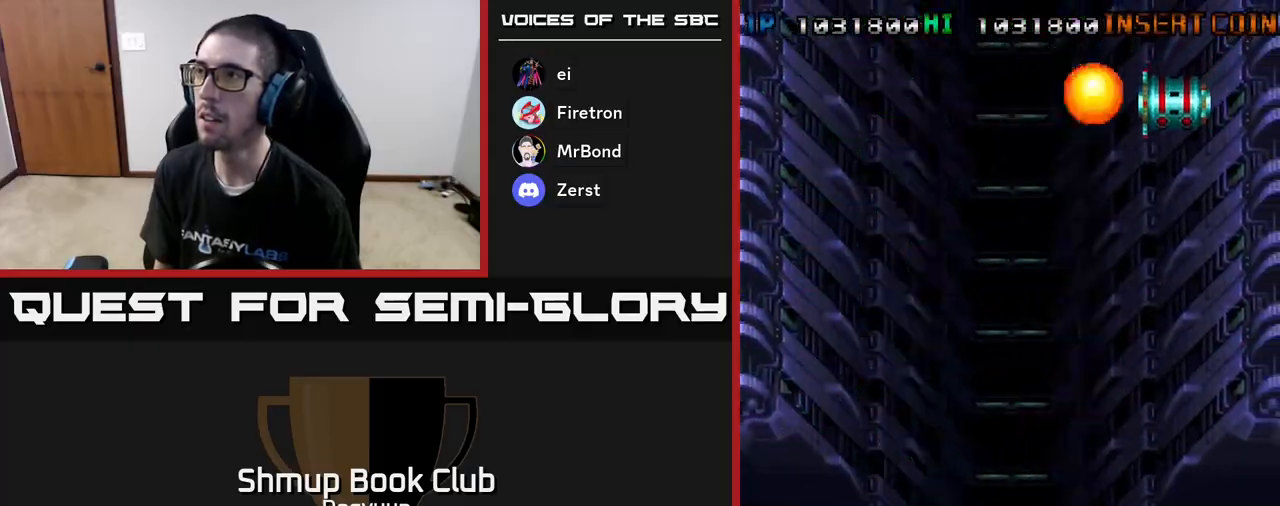
{"buttons": ["A", "DPAD_LEFT"], "events": [[283, "DPAD_DOWN", "down"], [283, "DPAD_RIGHT", "up"], [300, "DPAD_LEFT", "down"], [317, "DPAD_DOWN", "up"]]}
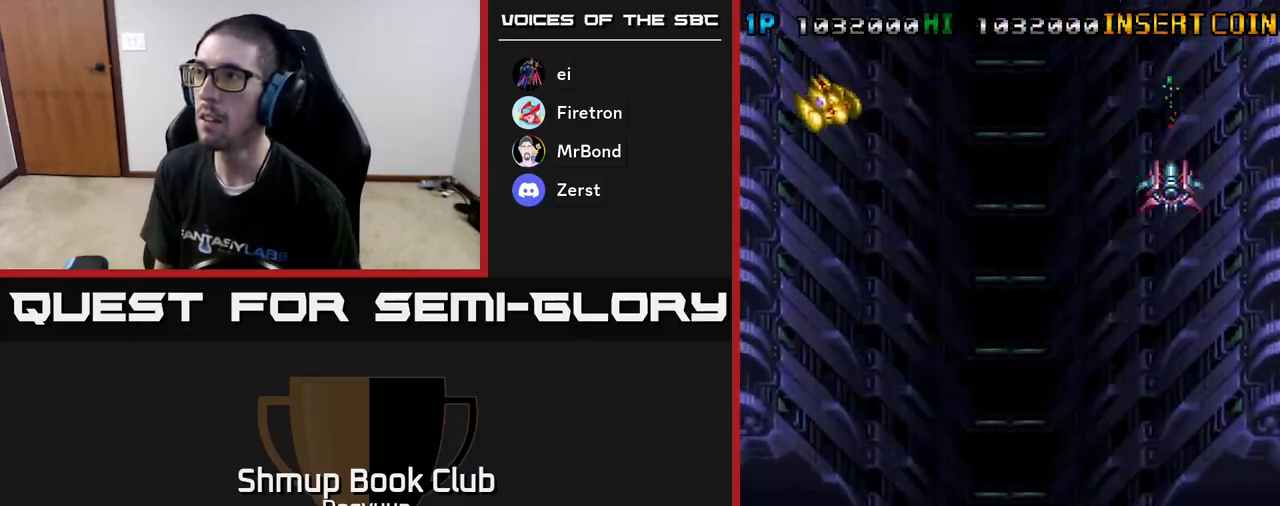
{"buttons": ["A", "DPAD_RIGHT"], "events": [[367, "DPAD_DOWN", "down"], [383, "DPAD_LEFT", "up"], [400, "DPAD_RIGHT", "down"], [433, "DPAD_DOWN", "up"]]}
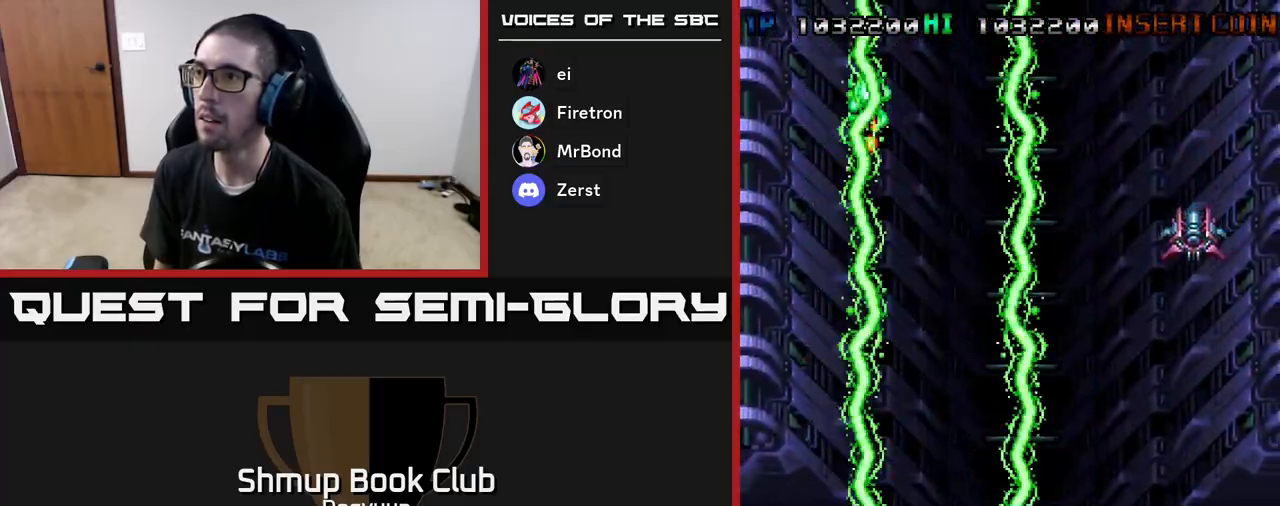
{"buttons": ["A", "DPAD_UP", "DPAD_RIGHT"], "events": [[267, "DPAD_UP", "down"], [383, "DPAD_RIGHT", "up"], [433, "DPAD_RIGHT", "down"]]}